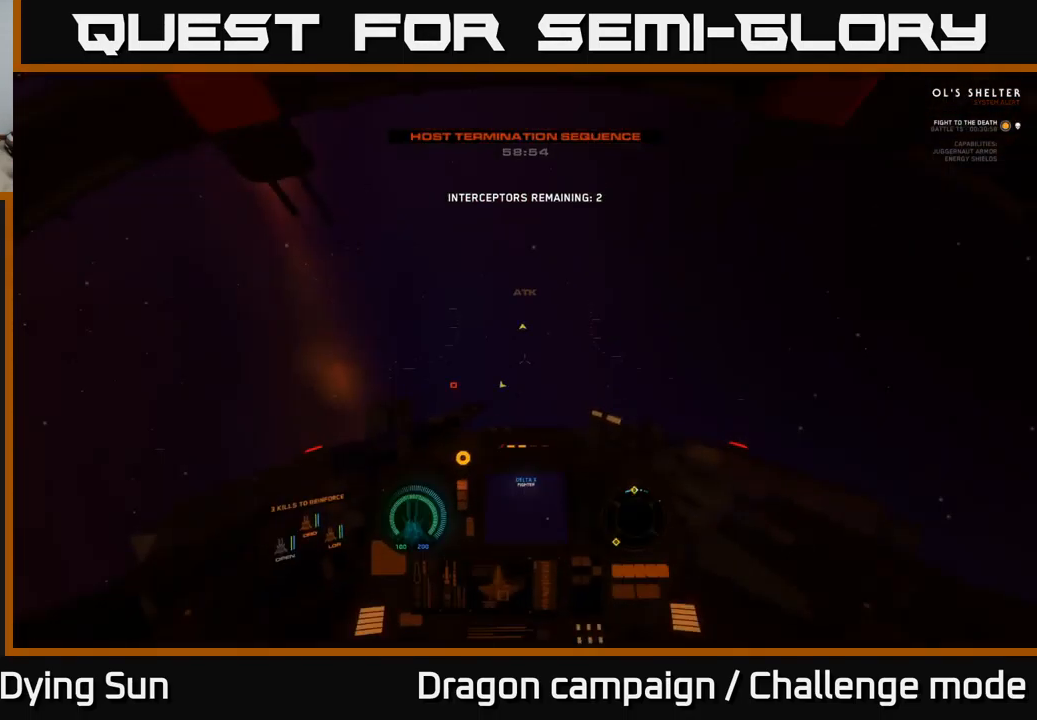
Gameplay with a controller (Xbox layout); each line is a JSON object with the inputs held at the frame after it. "events" lists button and stick changes between this image and that frame as [ms after this image, input, new state], when the widget could be followed in between.
{"buttons": ["L1"], "left_stick": "center", "right_stick": "right", "events": []}
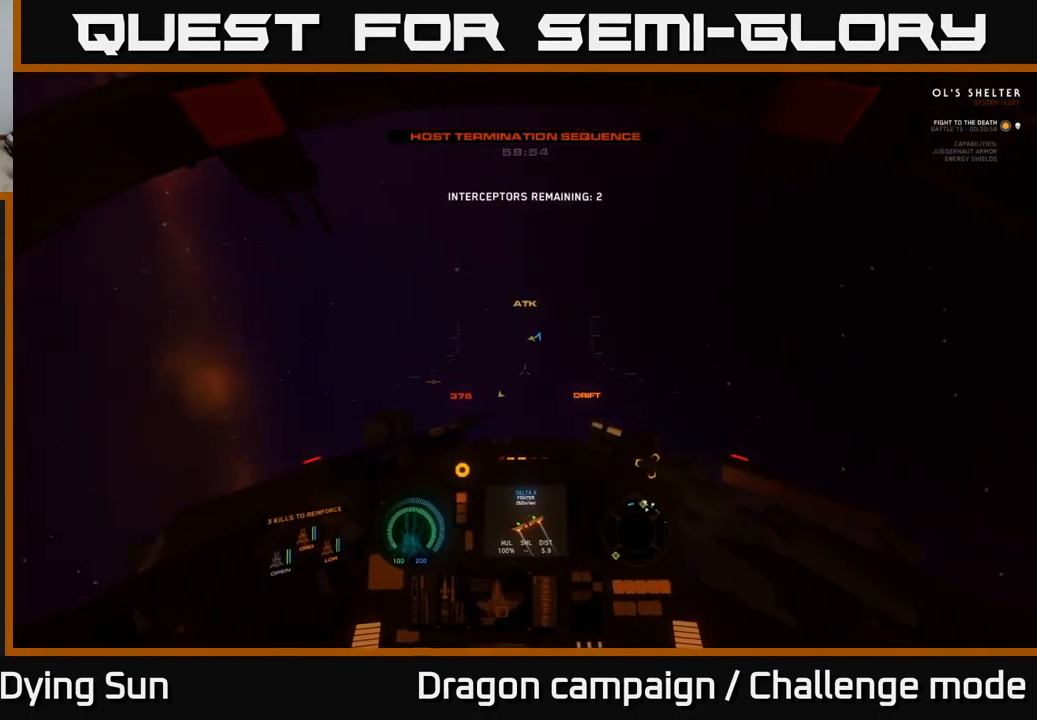
{"buttons": ["L1"], "left_stick": "center", "right_stick": "right", "events": [[134, "L3", "down"], [384, "L3", "up"]]}
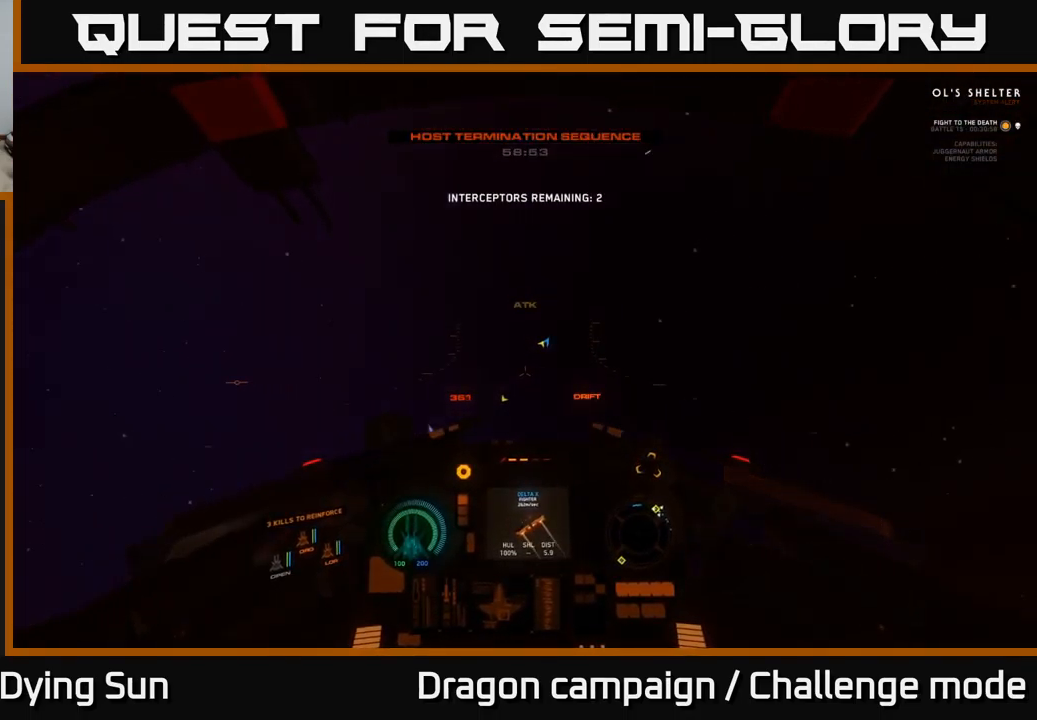
{"buttons": ["L1", "L3"], "left_stick": "center", "right_stick": "right", "events": [[167, "L3", "down"]]}
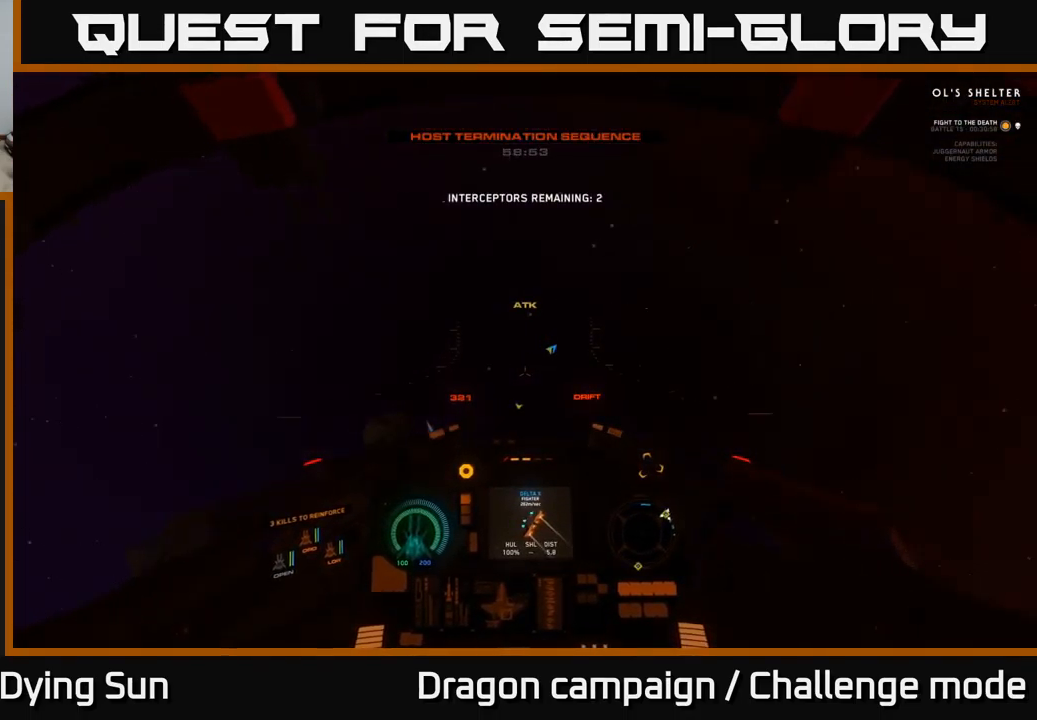
{"buttons": ["L1", "L3"], "left_stick": "center", "right_stick": "right", "events": []}
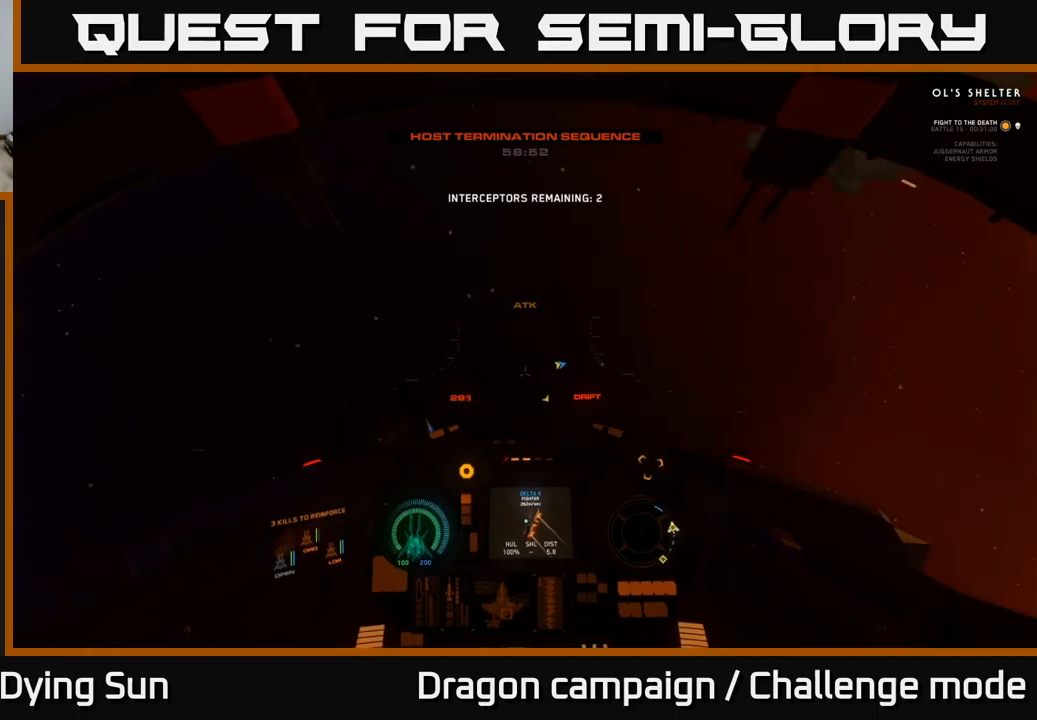
{"buttons": ["L2"], "left_stick": "center", "right_stick": "right", "events": [[66, "L3", "up"], [116, "L1", "up"], [200, "L2", "down"]]}
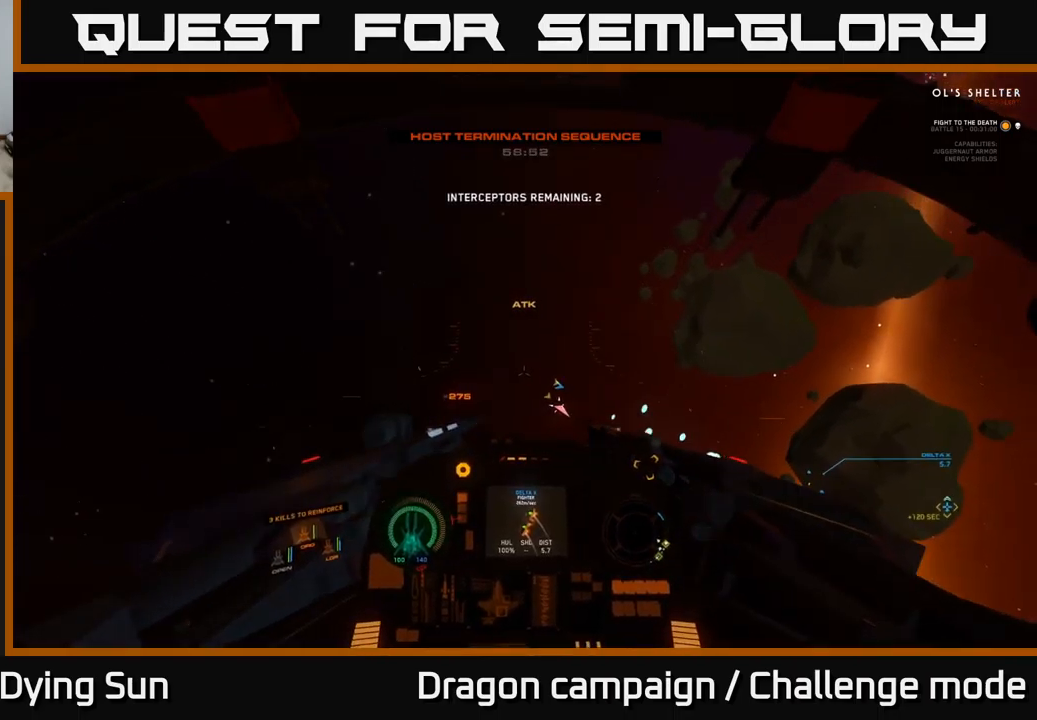
{"buttons": ["L2", "R3"], "left_stick": "center", "right_stick": "down-right", "events": [[66, "right_stick", "down-right"], [183, "R3", "down"]]}
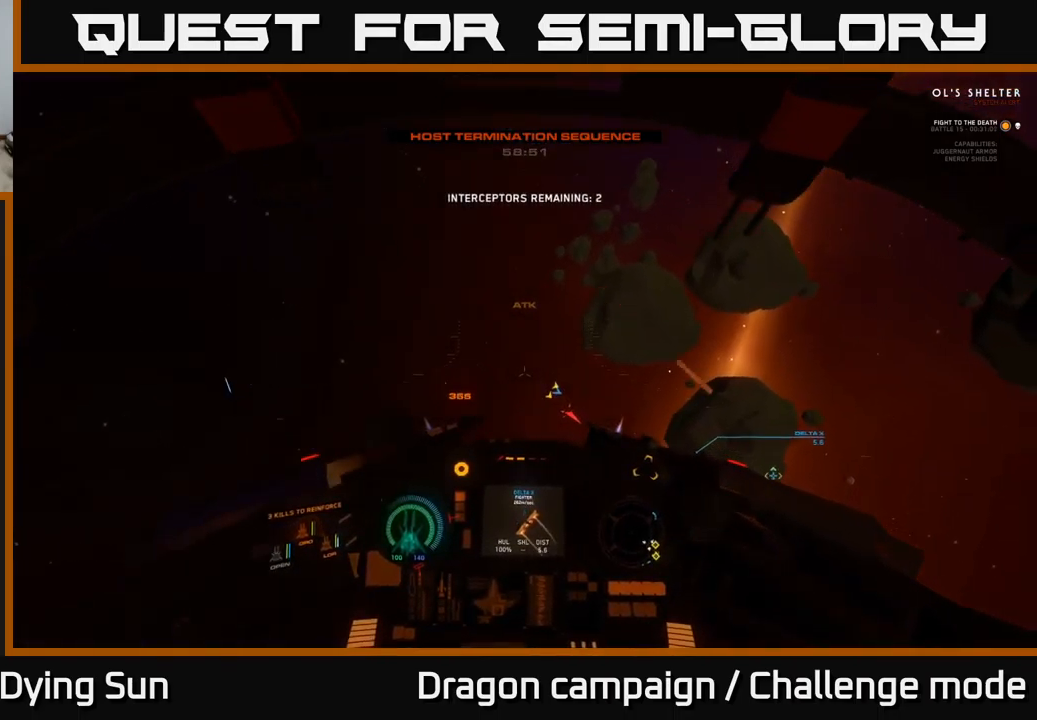
{"buttons": ["L2", "R3"], "left_stick": "center", "right_stick": "down-right", "events": []}
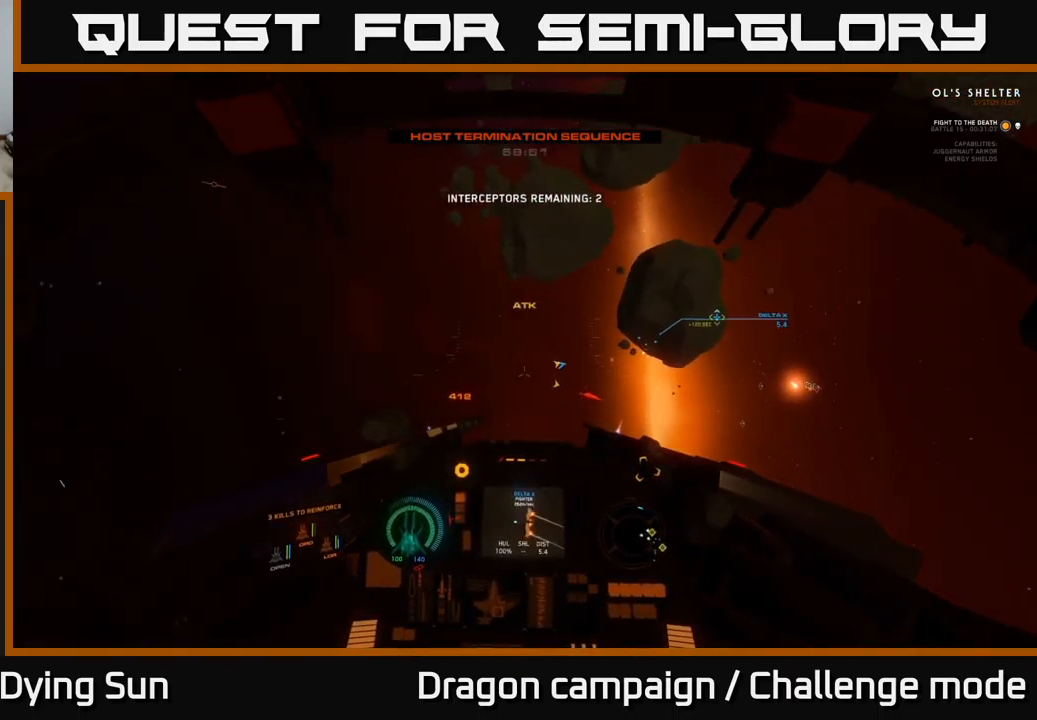
{"buttons": ["L2"], "left_stick": "center", "right_stick": "up", "events": [[50, "right_stick", "up-right"], [250, "R3", "up"], [466, "right_stick", "up"]]}
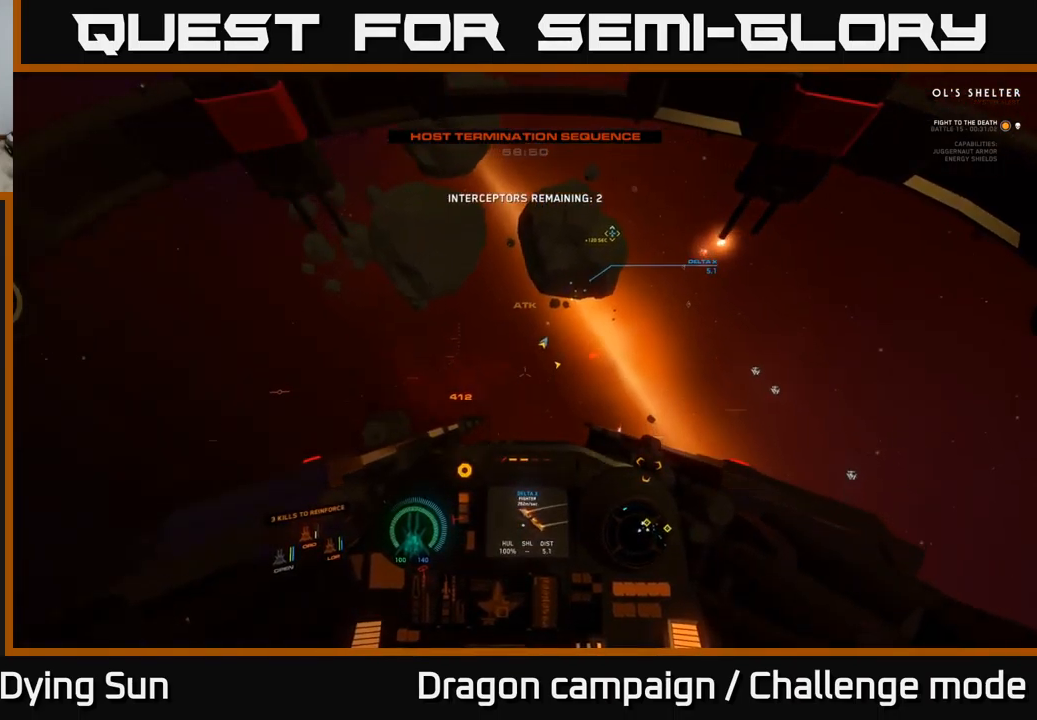
{"buttons": ["L2"], "left_stick": "center", "right_stick": "up-right", "events": [[466, "right_stick", "up-right"]]}
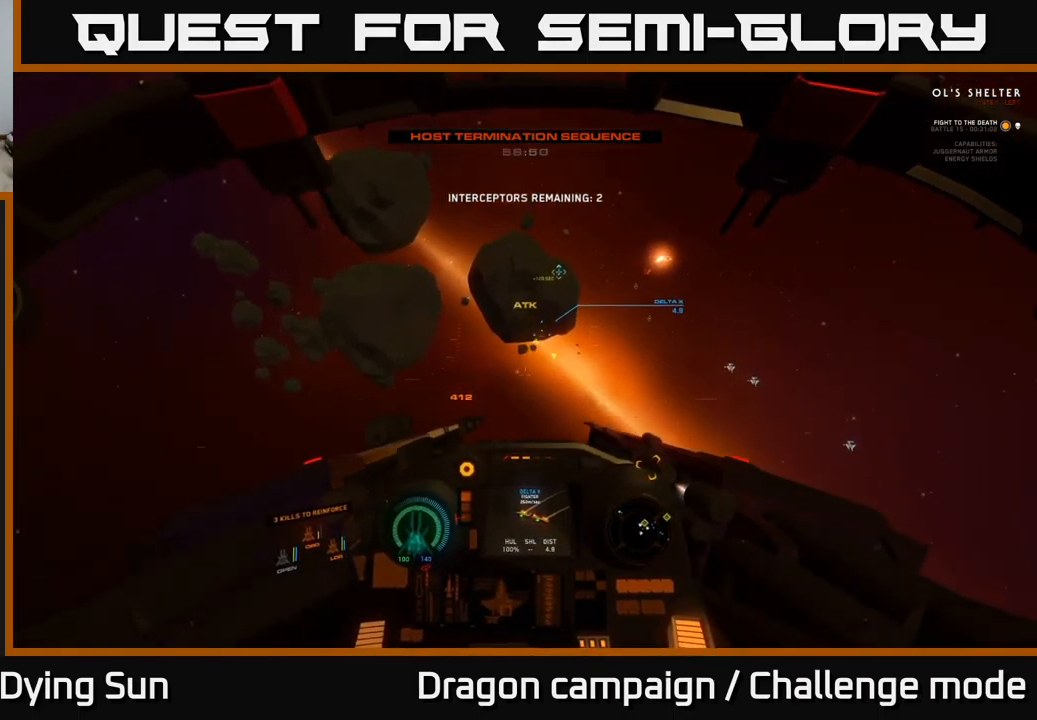
{"buttons": ["L2"], "left_stick": "center", "right_stick": "center", "events": [[100, "right_stick", "center"], [250, "right_stick", "up-right"], [400, "right_stick", "center"]]}
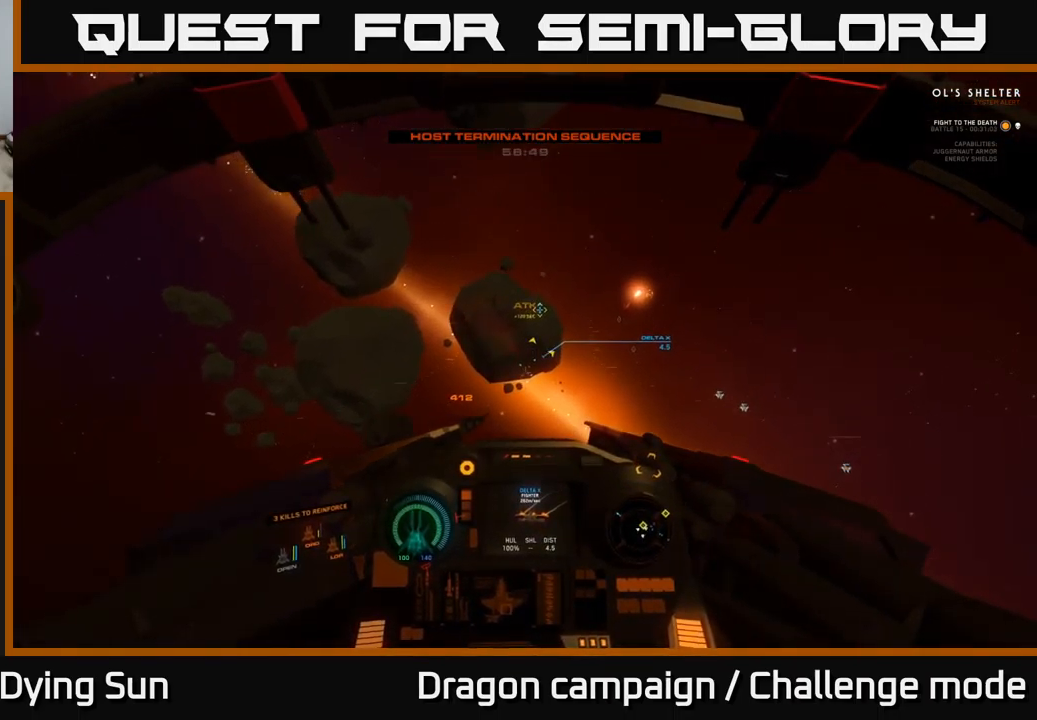
{"buttons": ["L2"], "left_stick": "center", "right_stick": "center", "events": [[150, "right_stick", "right"], [300, "right_stick", "center"], [350, "R2", "down"], [383, "R2", "up"]]}
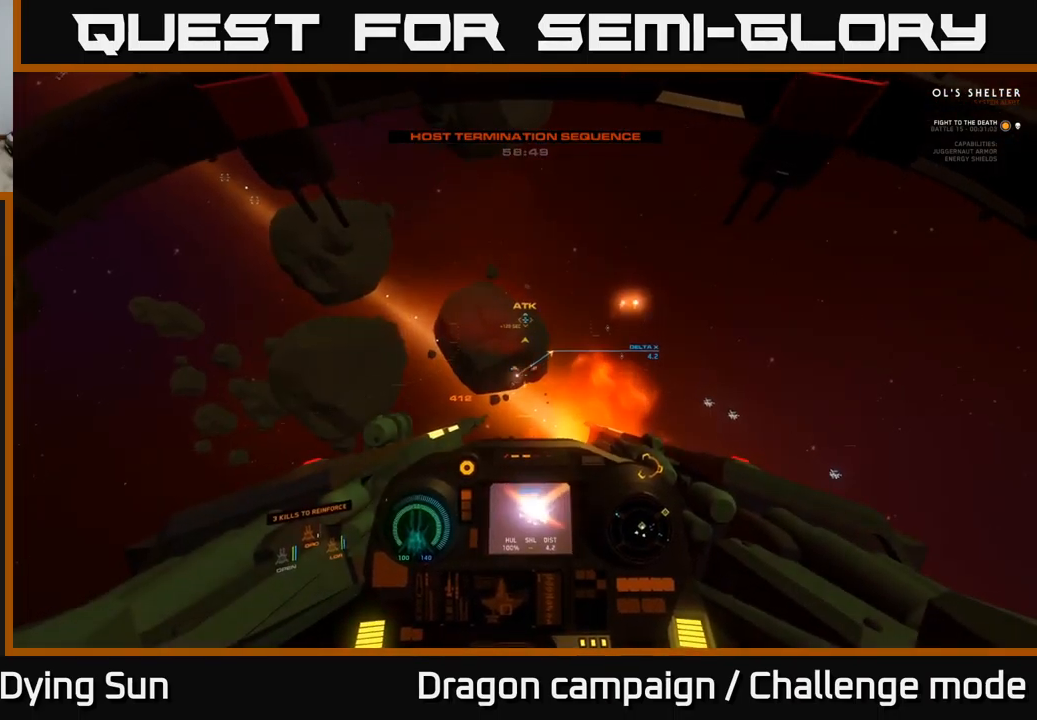
{"buttons": ["L2"], "left_stick": "center", "right_stick": "center", "events": []}
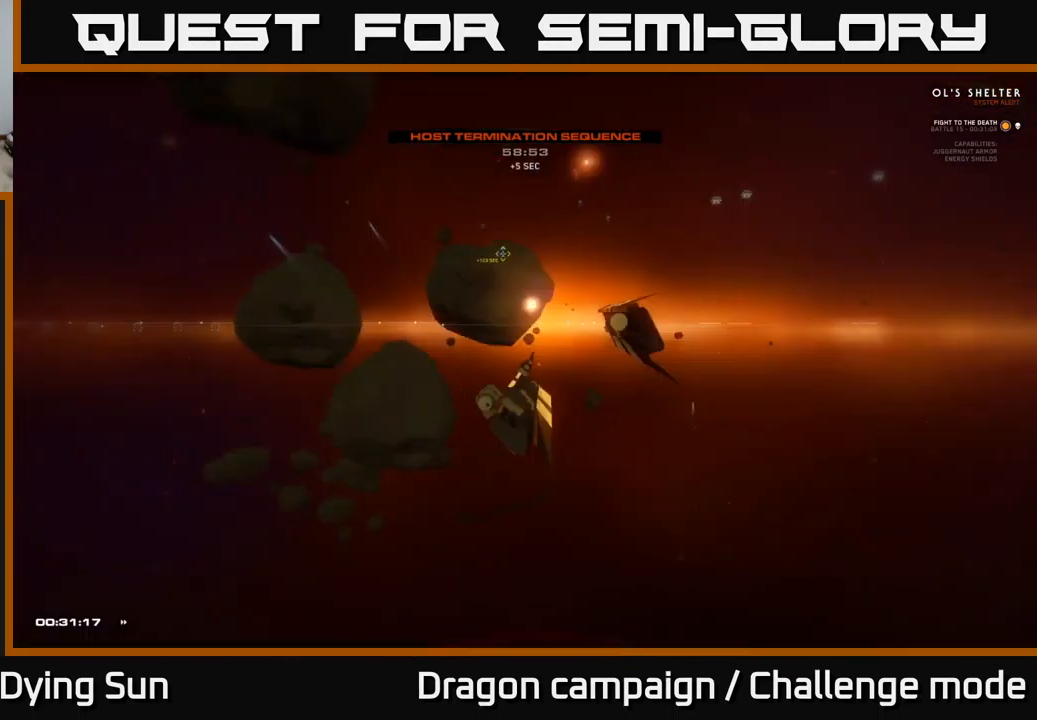
{"buttons": [], "left_stick": "center", "right_stick": "right", "events": [[50, "right_stick", "right"], [150, "R3", "down"], [150, "left_stick", "left"], [350, "left_stick", "center"], [383, "L2", "up"], [383, "R3", "up"]]}
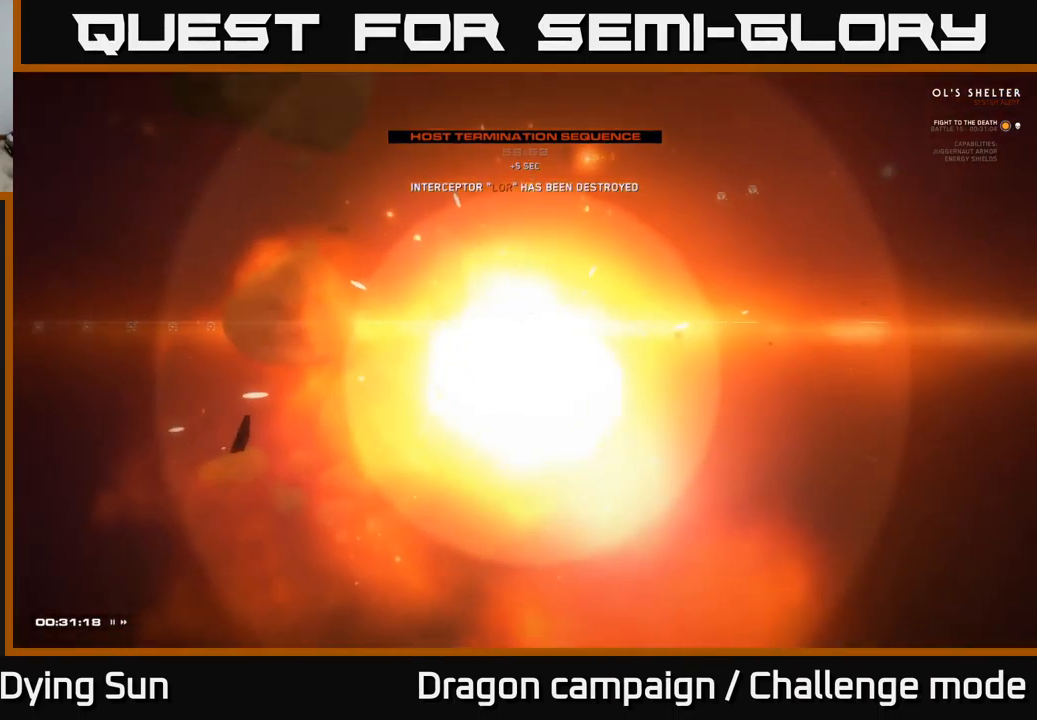
{"buttons": [], "left_stick": "center", "right_stick": "center", "events": [[16, "right_stick", "center"]]}
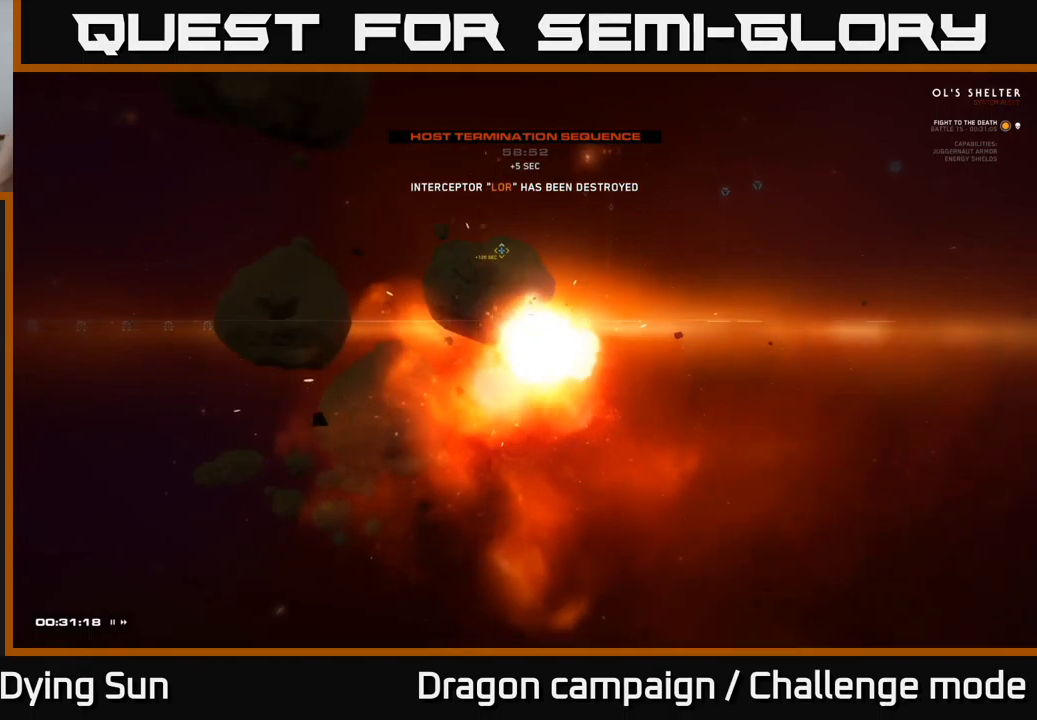
{"buttons": [], "left_stick": "center", "right_stick": "center", "events": []}
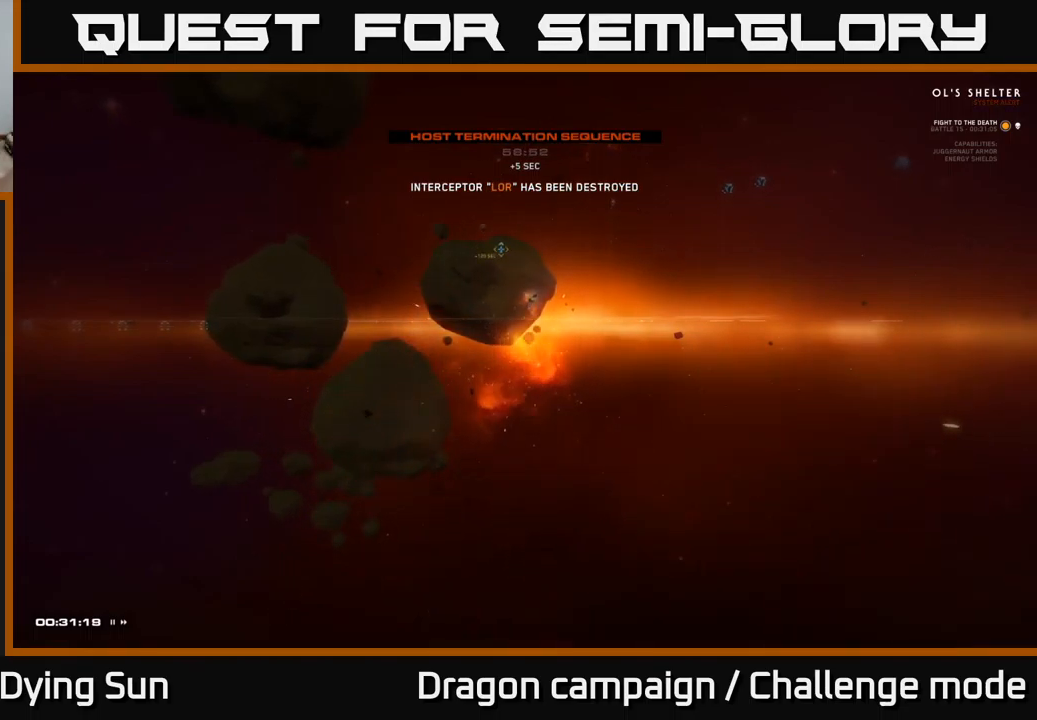
{"buttons": [], "left_stick": "center", "right_stick": "center", "events": []}
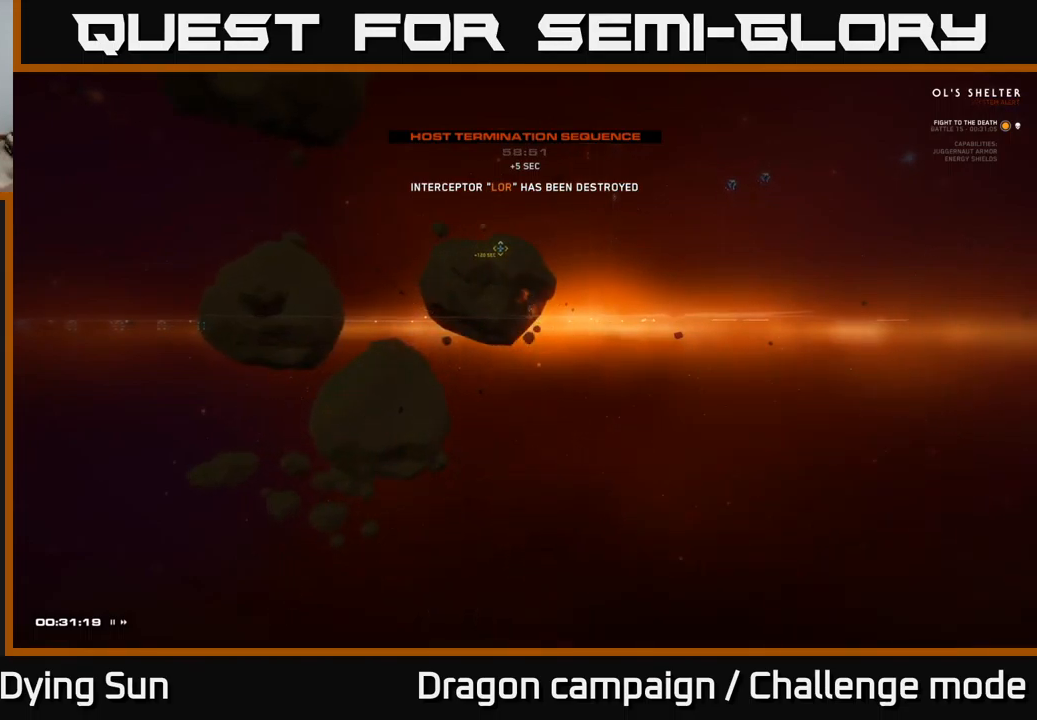
{"buttons": [], "left_stick": "center", "right_stick": "center", "events": []}
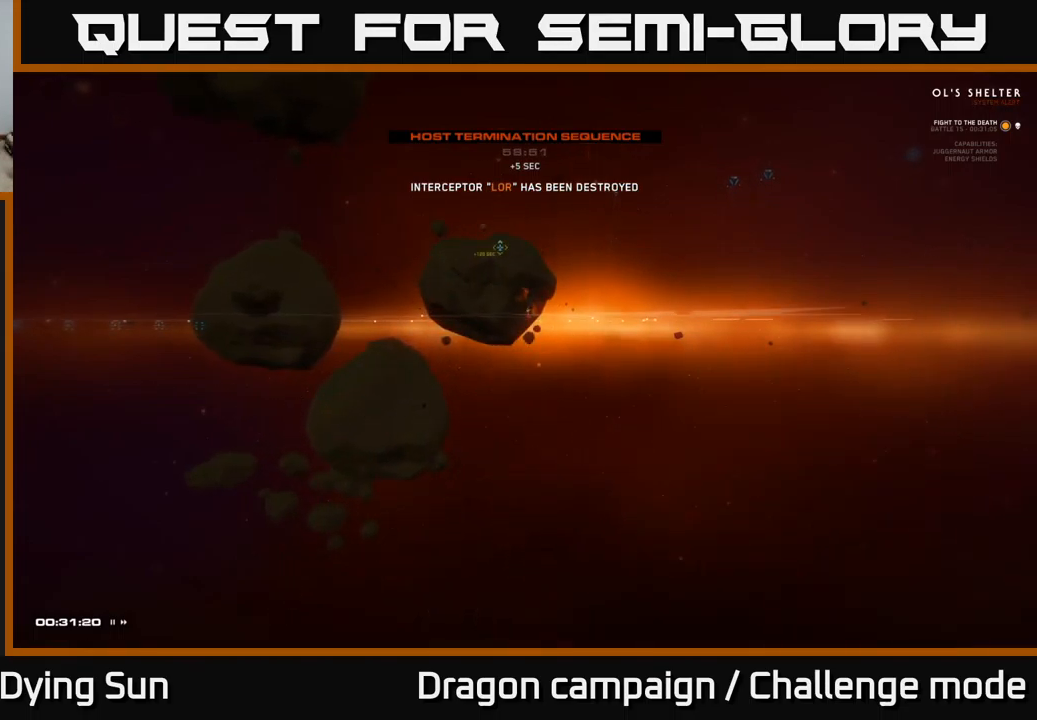
{"buttons": [], "left_stick": "center", "right_stick": "center", "events": []}
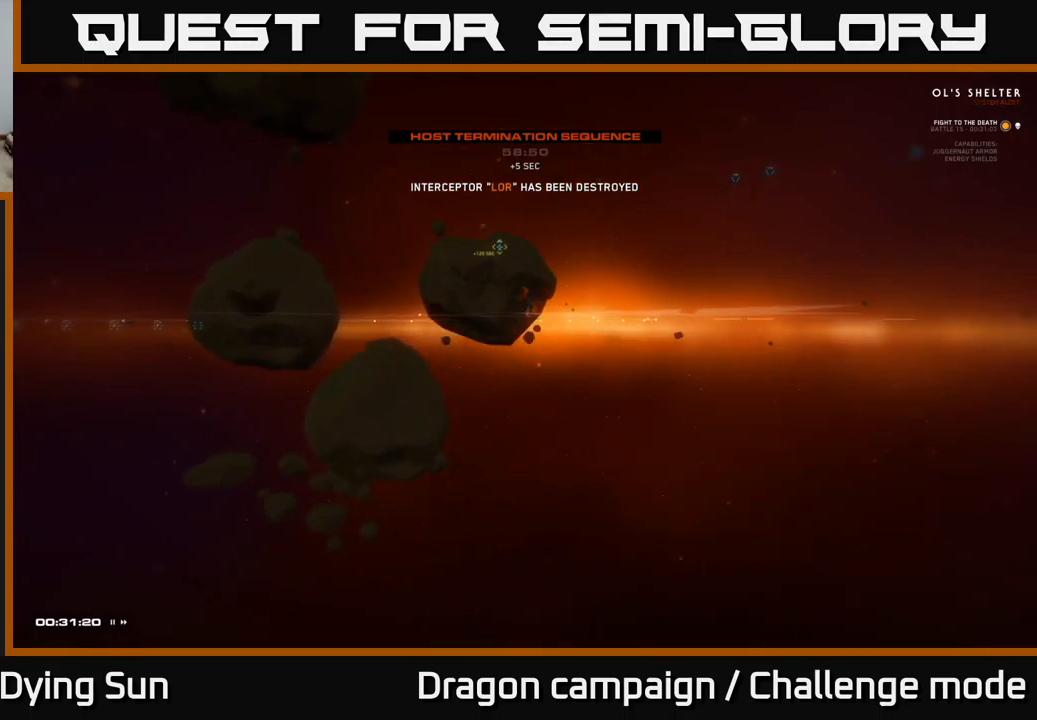
{"buttons": [], "left_stick": "center", "right_stick": "center", "events": []}
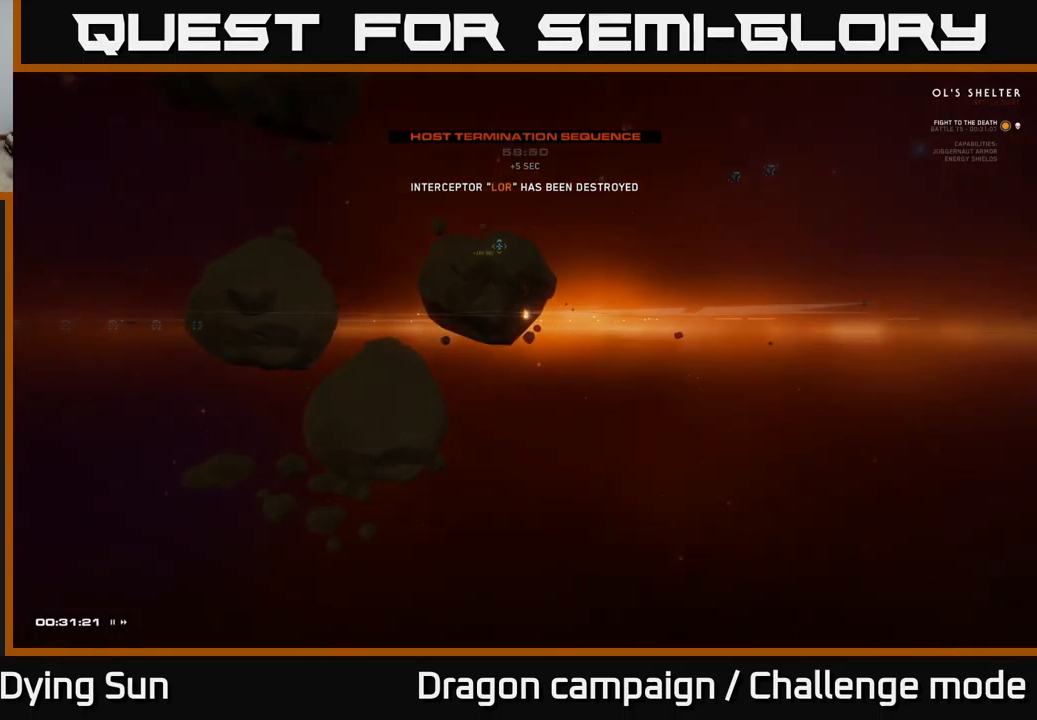
{"buttons": [], "left_stick": "center", "right_stick": "center", "events": []}
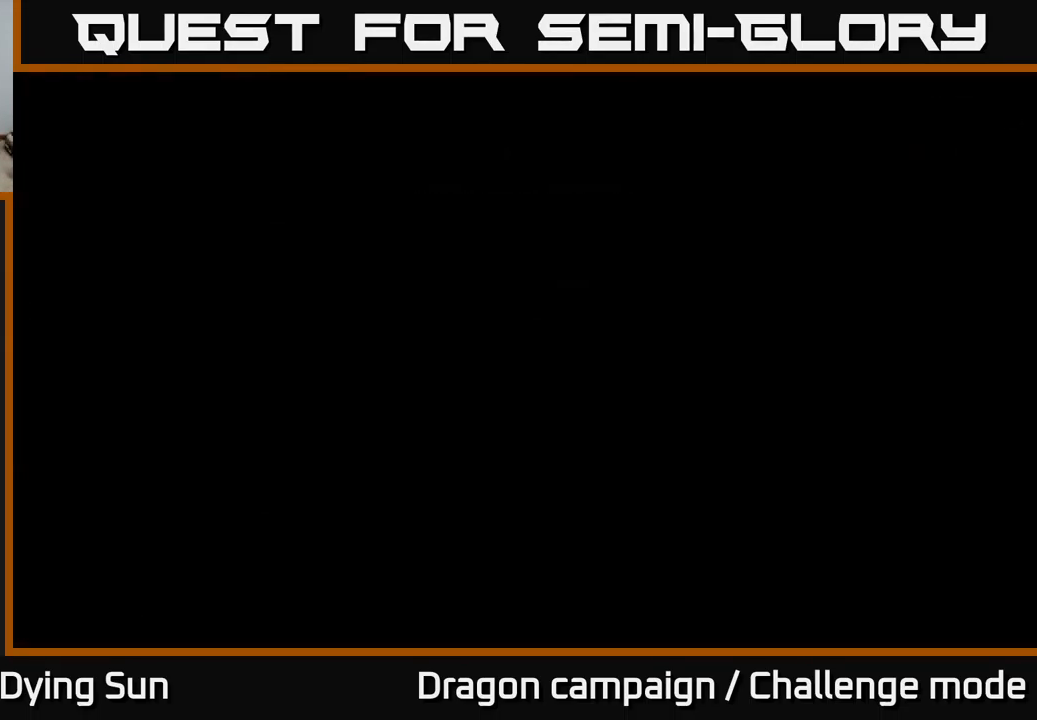
{"buttons": [], "left_stick": "center", "right_stick": "center", "events": []}
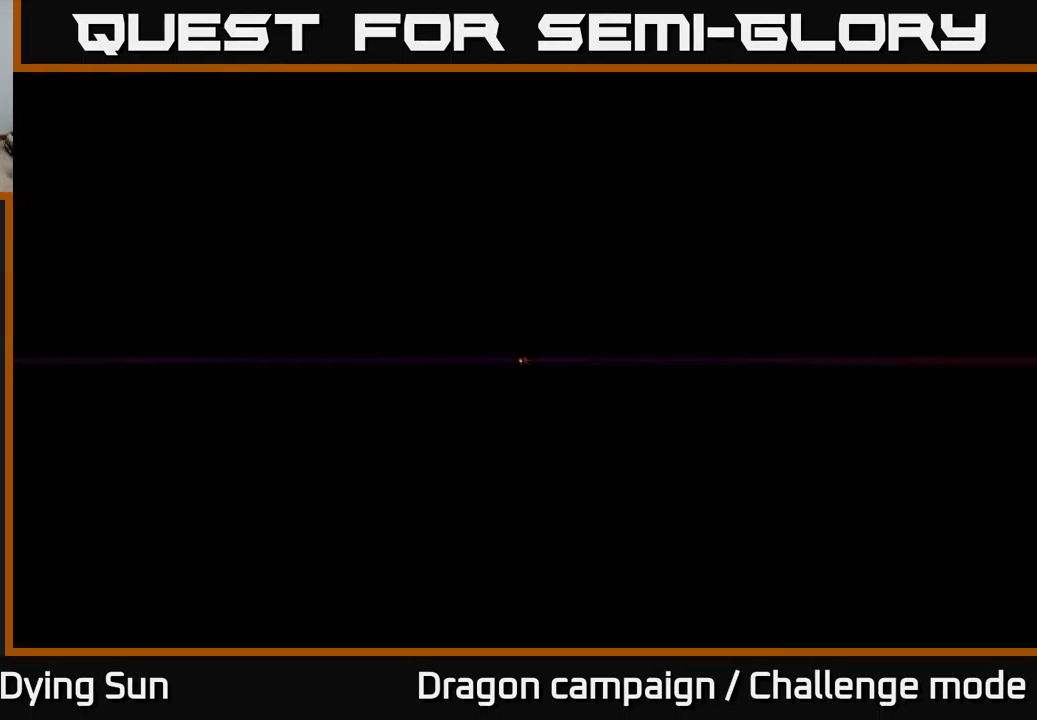
{"buttons": [], "left_stick": "left", "right_stick": "center", "events": [[417, "left_stick", "left"]]}
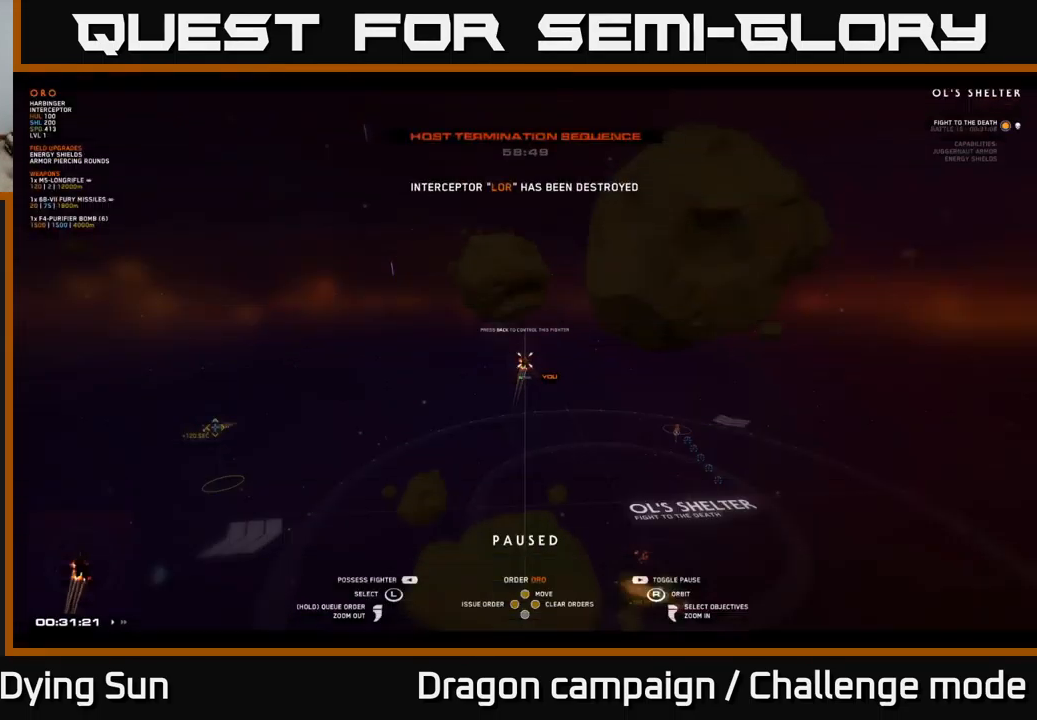
{"buttons": [], "left_stick": "center", "right_stick": "center", "events": [[83, "left_stick", "center"], [133, "SELECT", "down"], [267, "SELECT", "up"]]}
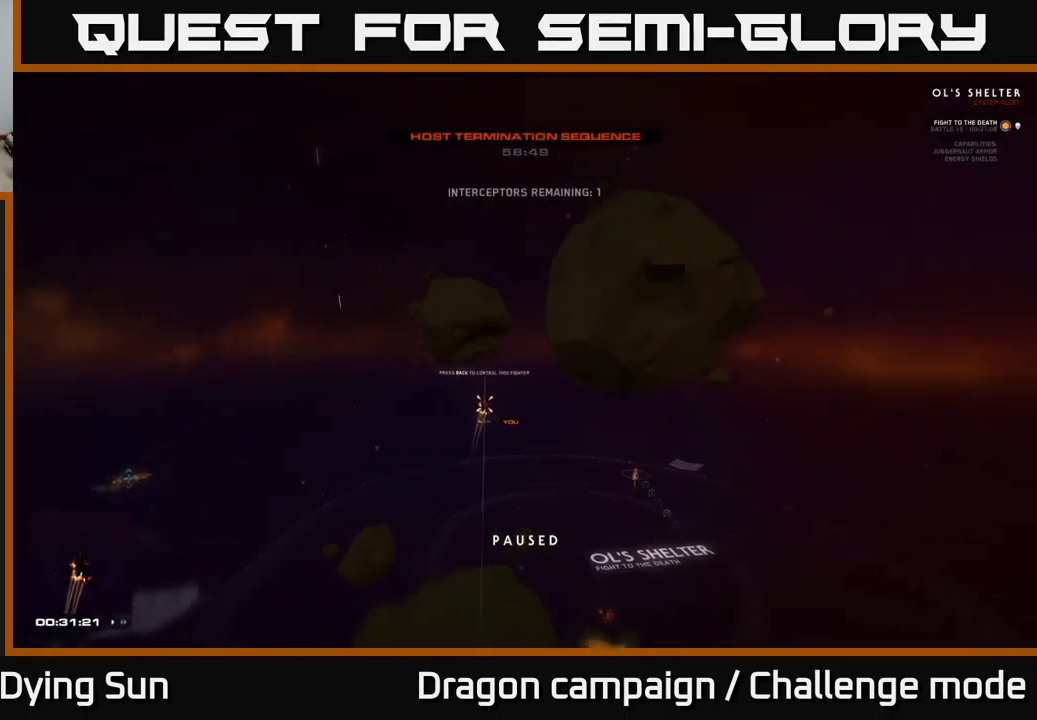
{"buttons": [], "left_stick": "center", "right_stick": "center", "events": []}
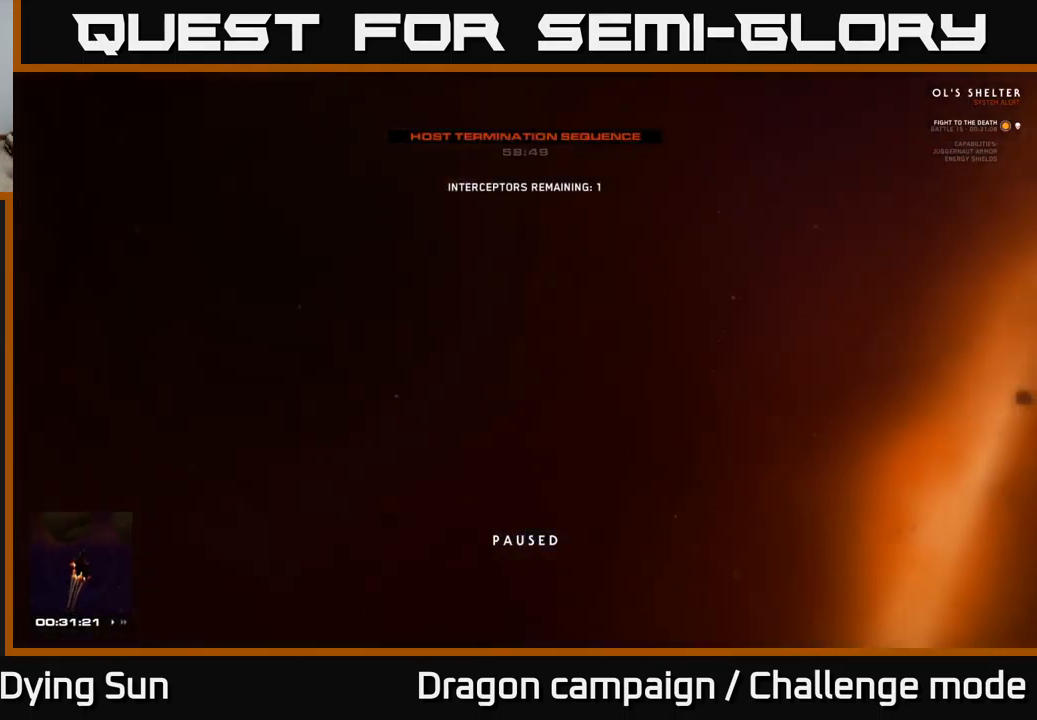
{"buttons": ["L1"], "left_stick": "center", "right_stick": "up-right", "events": [[233, "right_stick", "up-right"], [433, "L1", "down"]]}
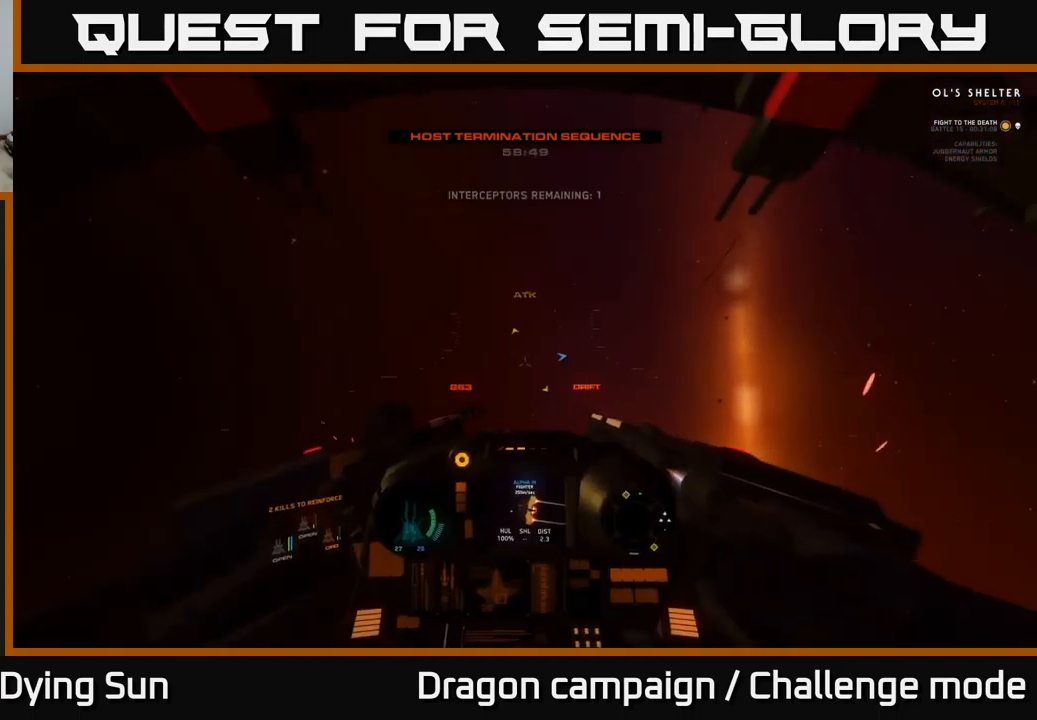
{"buttons": ["L2", "R3"], "left_stick": "center", "right_stick": "right", "events": [[267, "right_stick", "right"], [284, "L1", "up"], [350, "L2", "down"], [367, "R3", "down"]]}
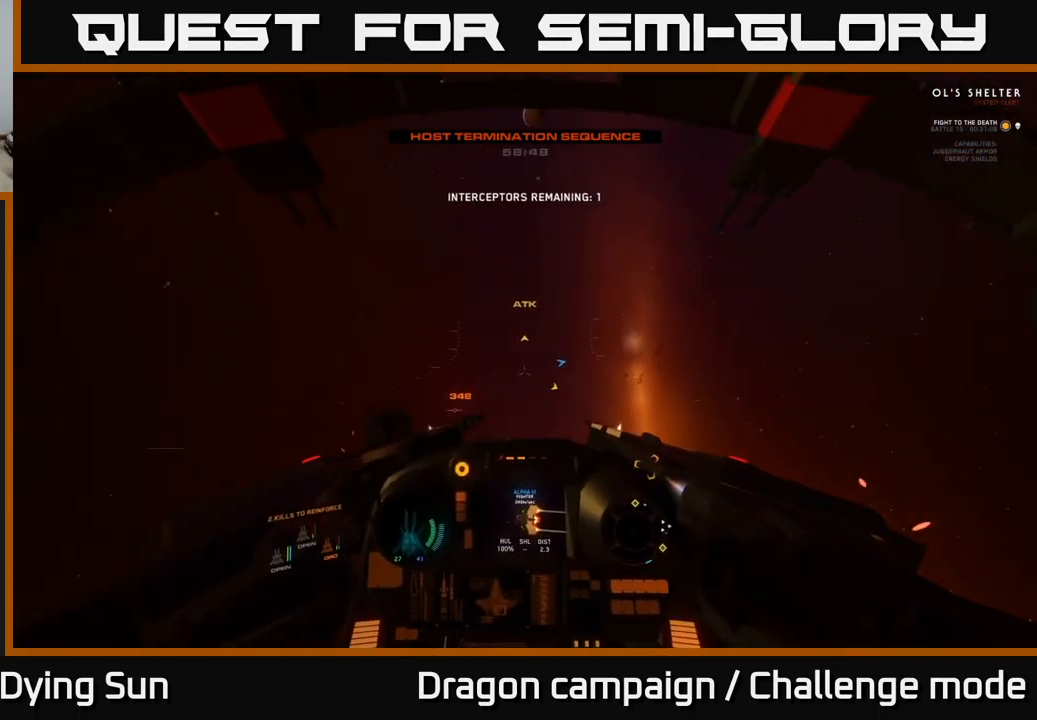
{"buttons": ["L2", "R3"], "left_stick": "center", "right_stick": "right", "events": []}
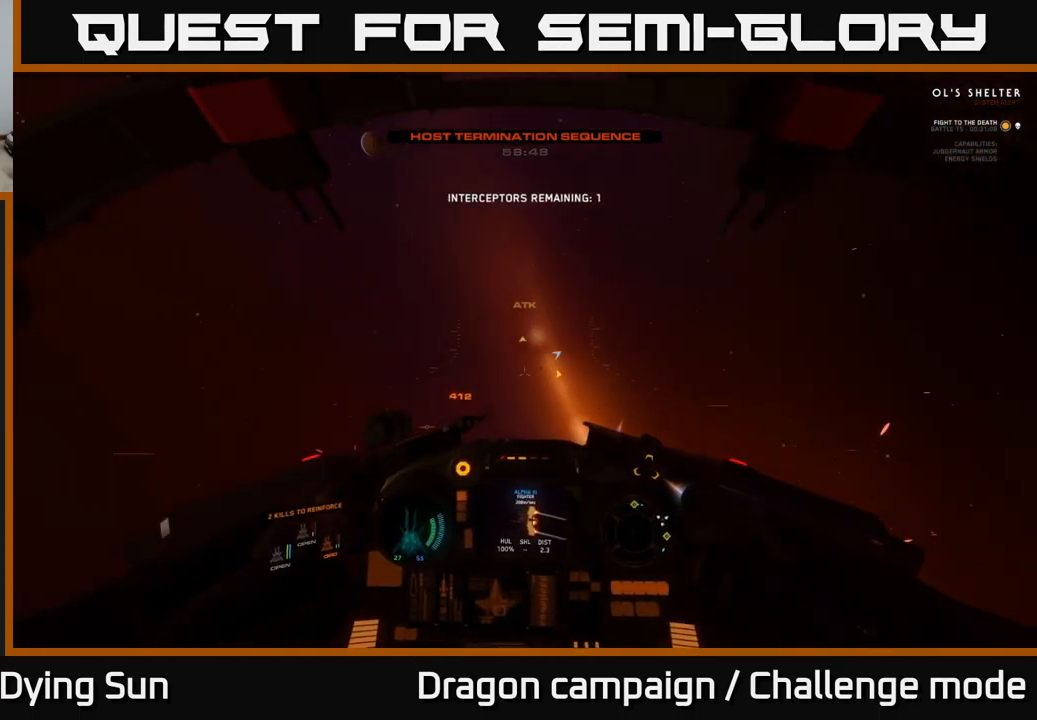
{"buttons": ["L1", "R3"], "left_stick": "up-right", "right_stick": "up-right", "events": [[67, "right_stick", "up-right"], [284, "left_stick", "right"], [300, "L2", "up"], [384, "L1", "down"], [384, "left_stick", "up-right"]]}